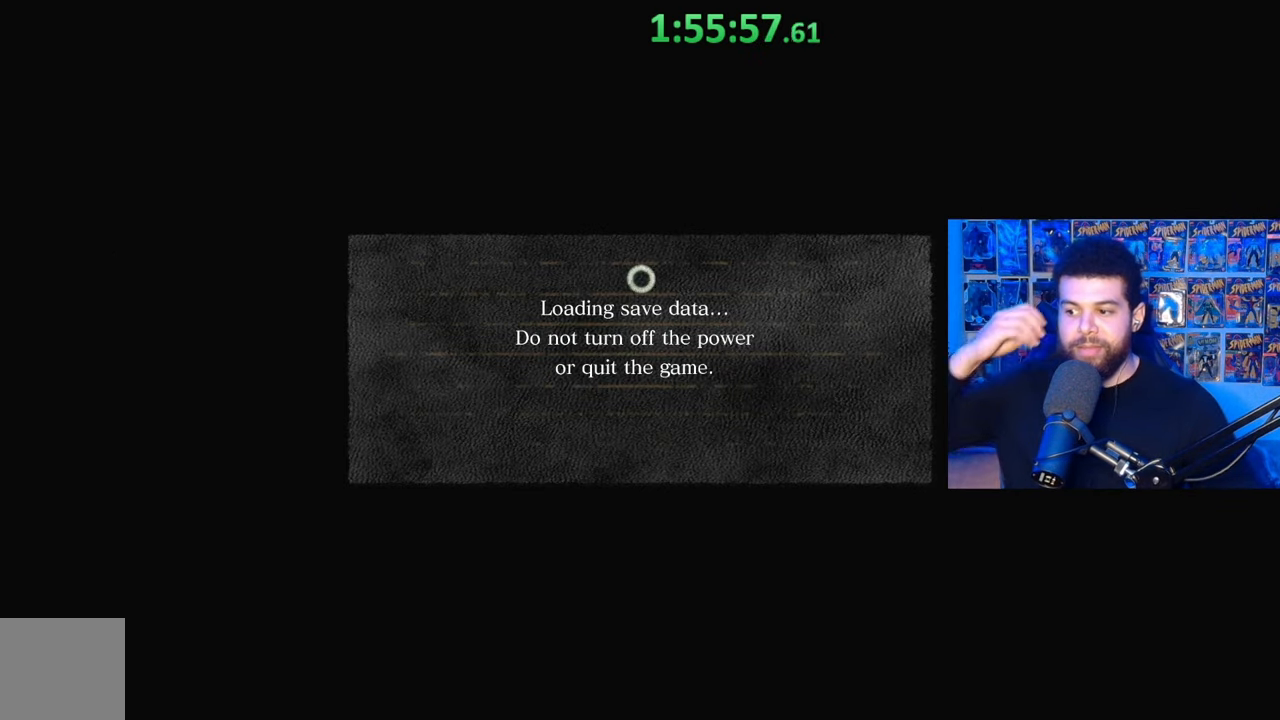
Gameplay with a controller (Xbox layout); each line is a JSON object with the inputs held at the frame after it. "events" lists button and stick changes between this image and that frame as [ms after this image, input, new state], when the widget could be followed in between.
{"buttons": [], "left_stick": "center", "right_stick": "center", "events": []}
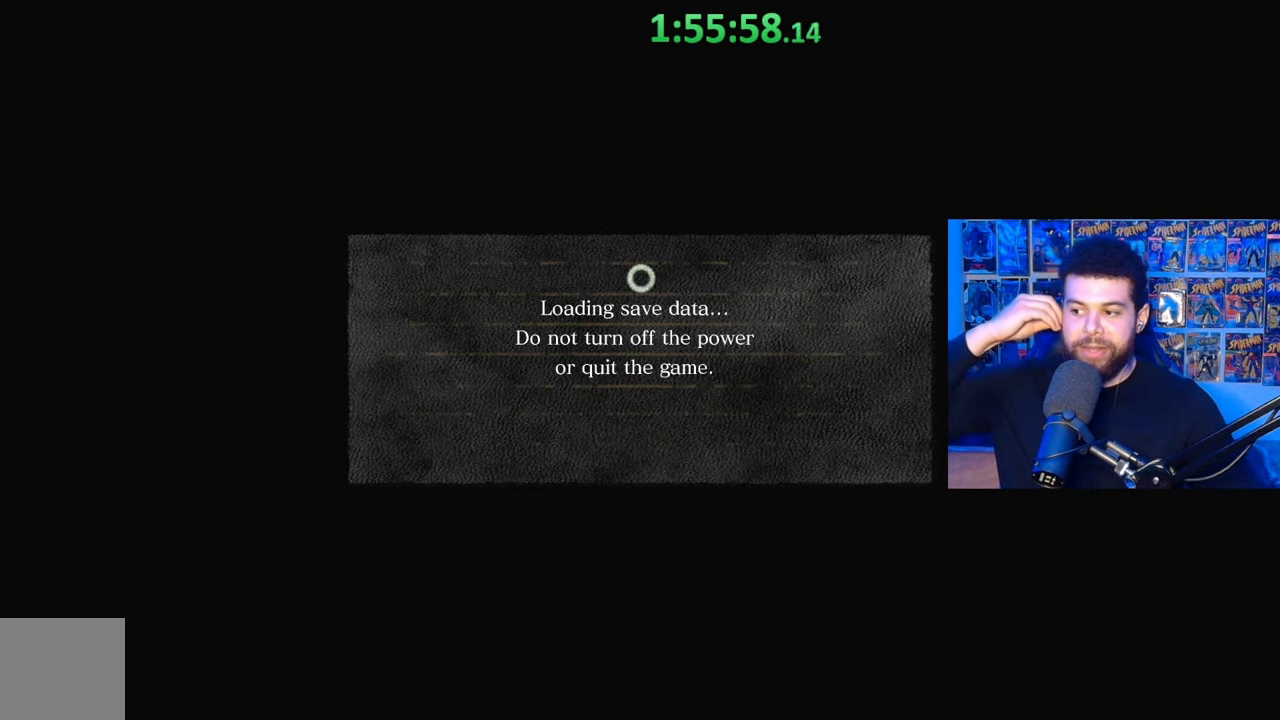
{"buttons": [], "left_stick": "center", "right_stick": "center", "events": []}
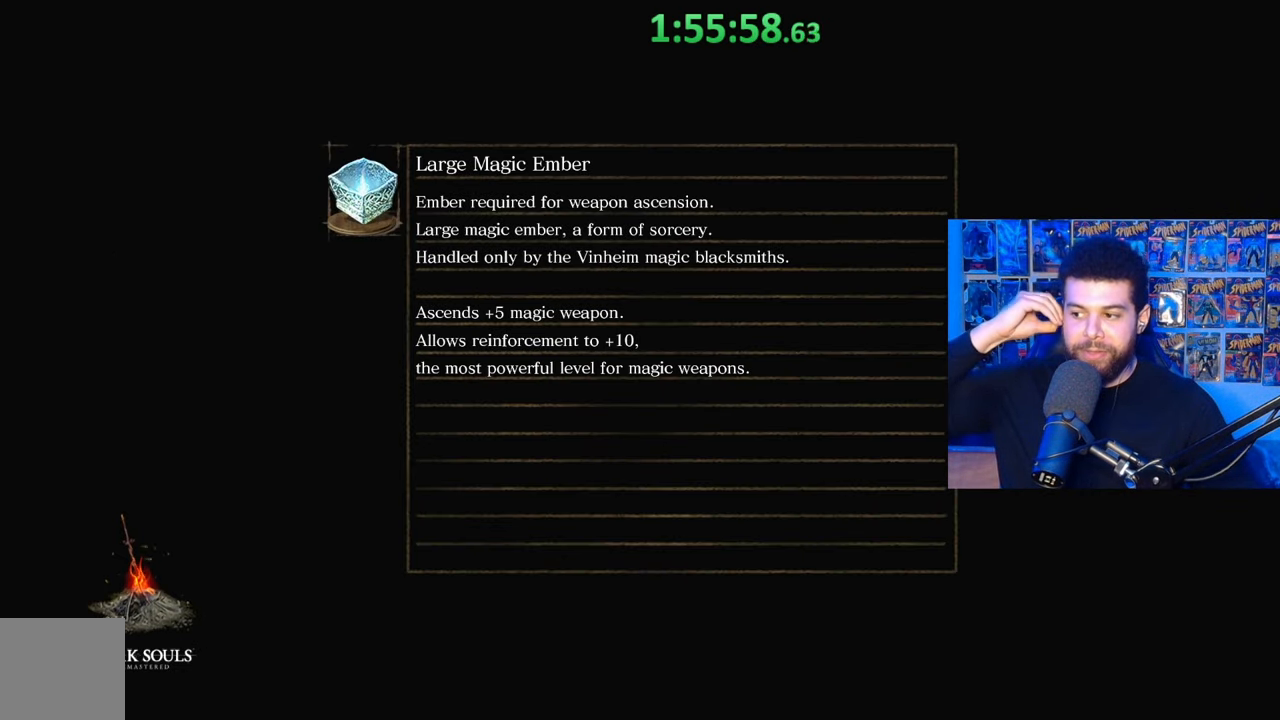
{"buttons": [], "left_stick": "center", "right_stick": "center", "events": []}
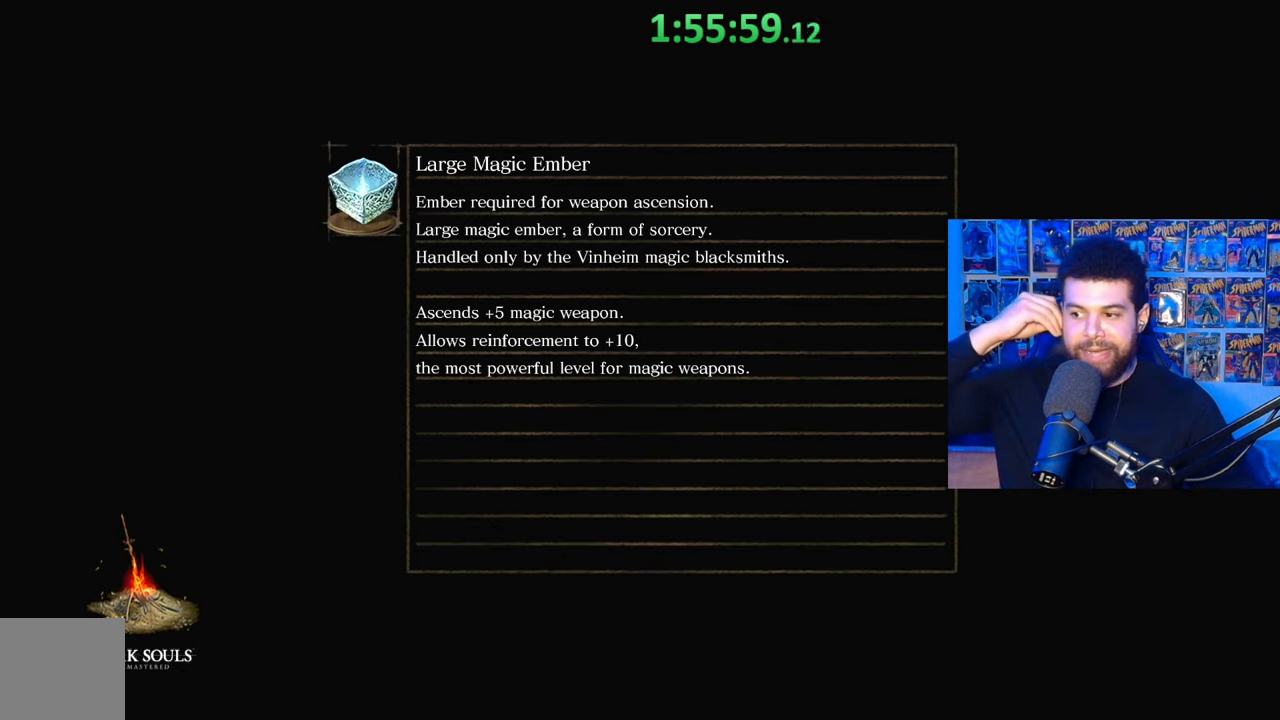
{"buttons": [], "left_stick": "center", "right_stick": "center", "events": []}
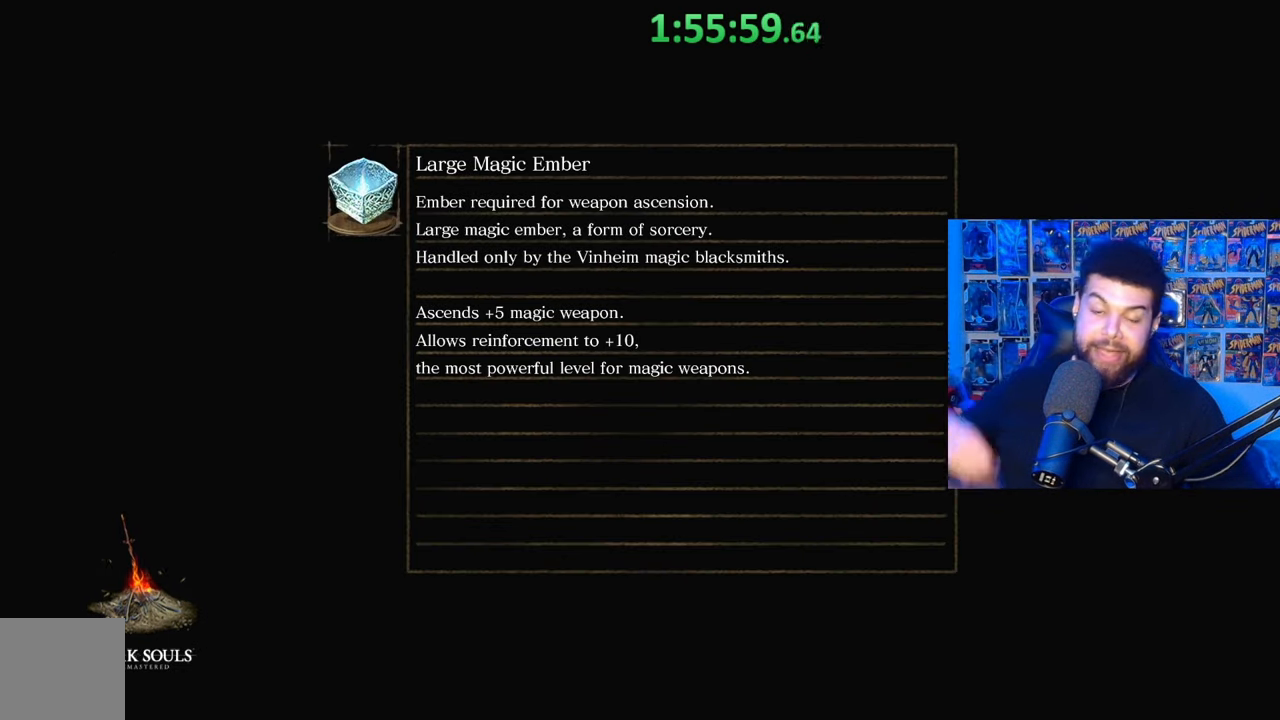
{"buttons": [], "left_stick": "center", "right_stick": "center", "events": []}
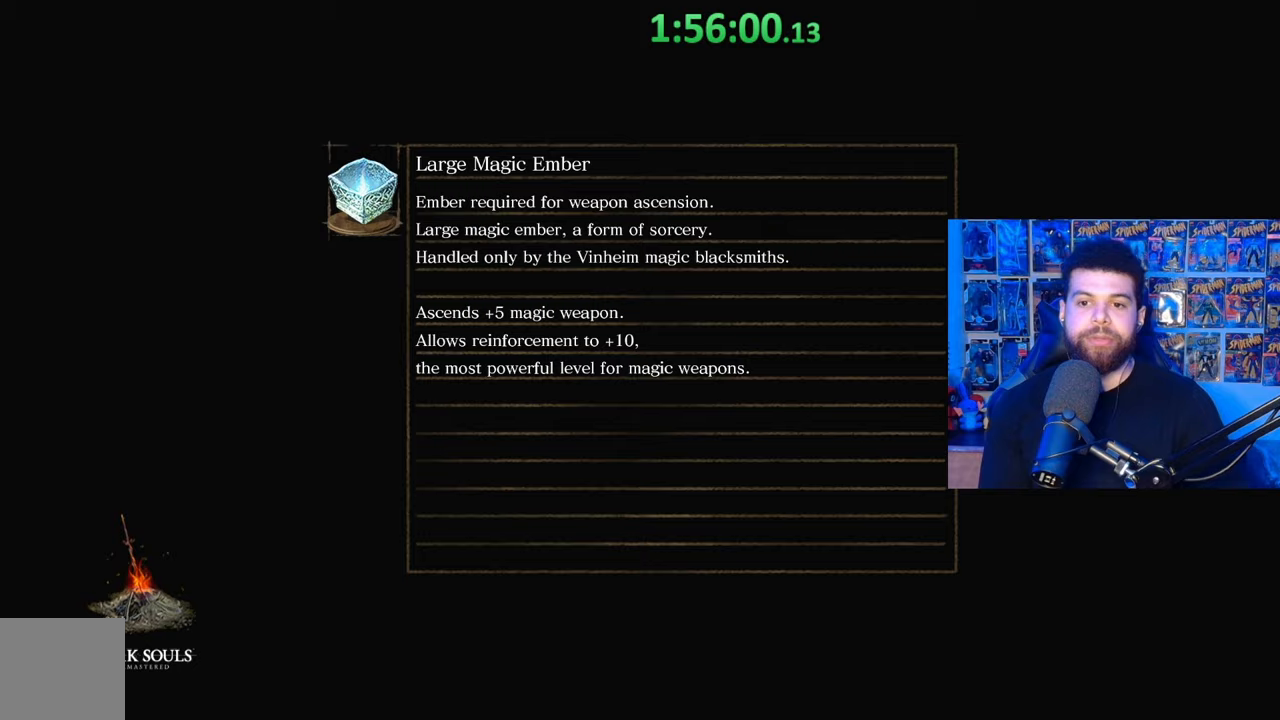
{"buttons": [], "left_stick": "center", "right_stick": "center", "events": []}
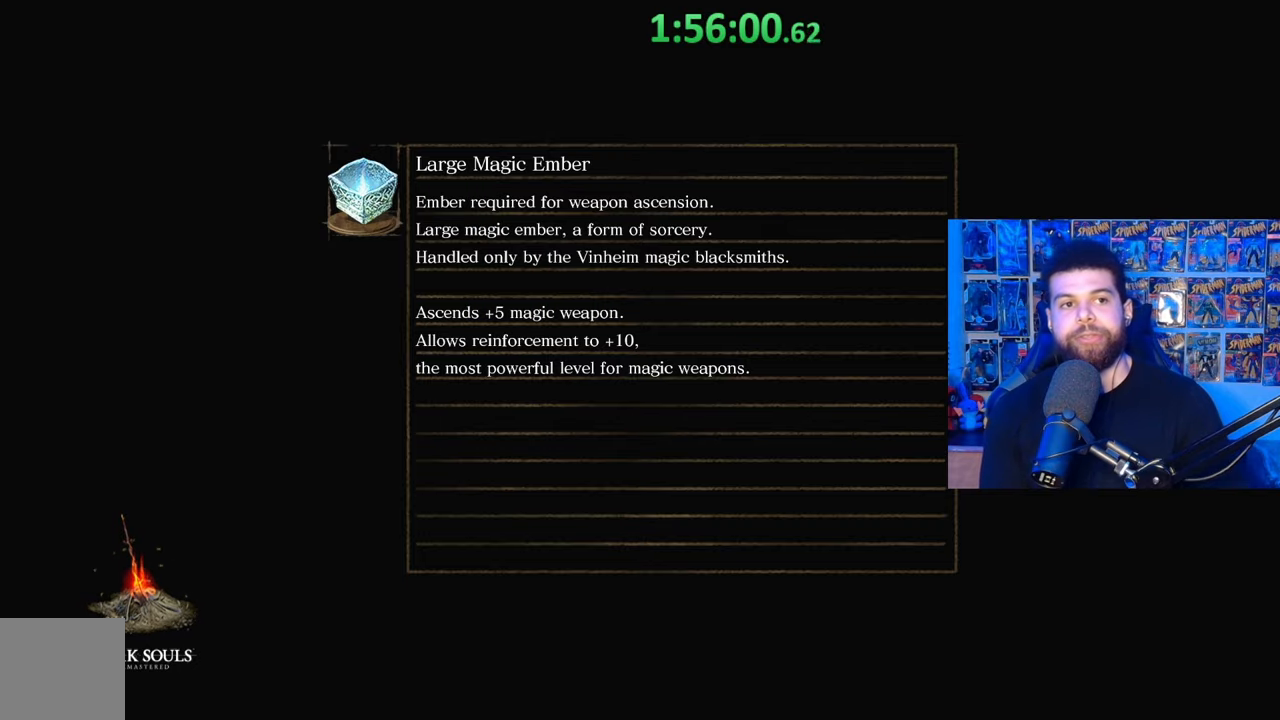
{"buttons": [], "left_stick": "center", "right_stick": "center", "events": []}
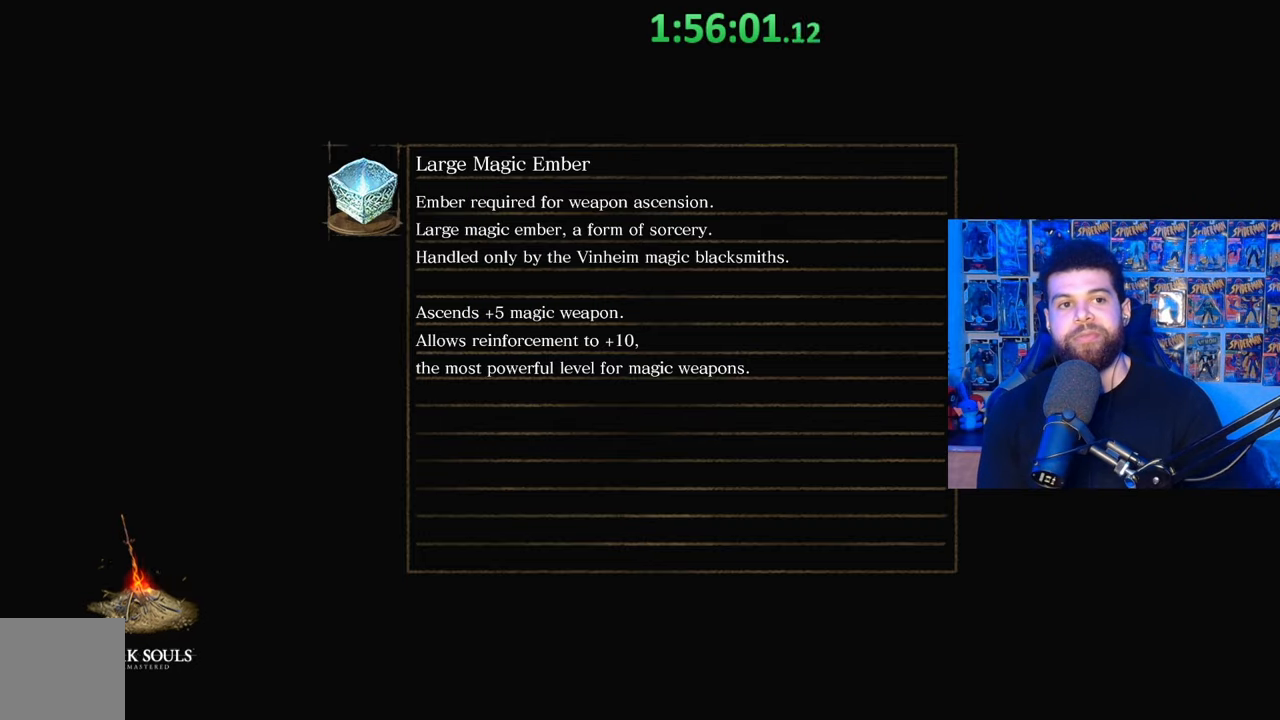
{"buttons": [], "left_stick": "center", "right_stick": "center", "events": []}
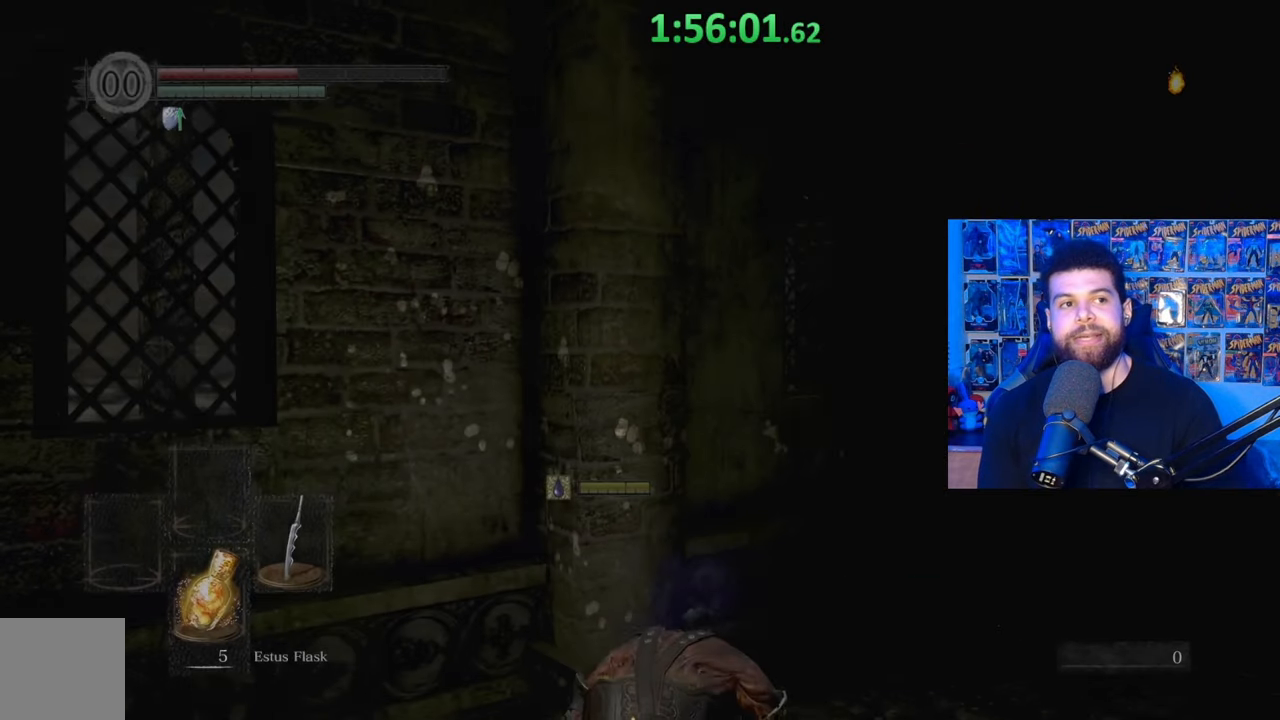
{"buttons": [], "left_stick": "center", "right_stick": "center", "events": []}
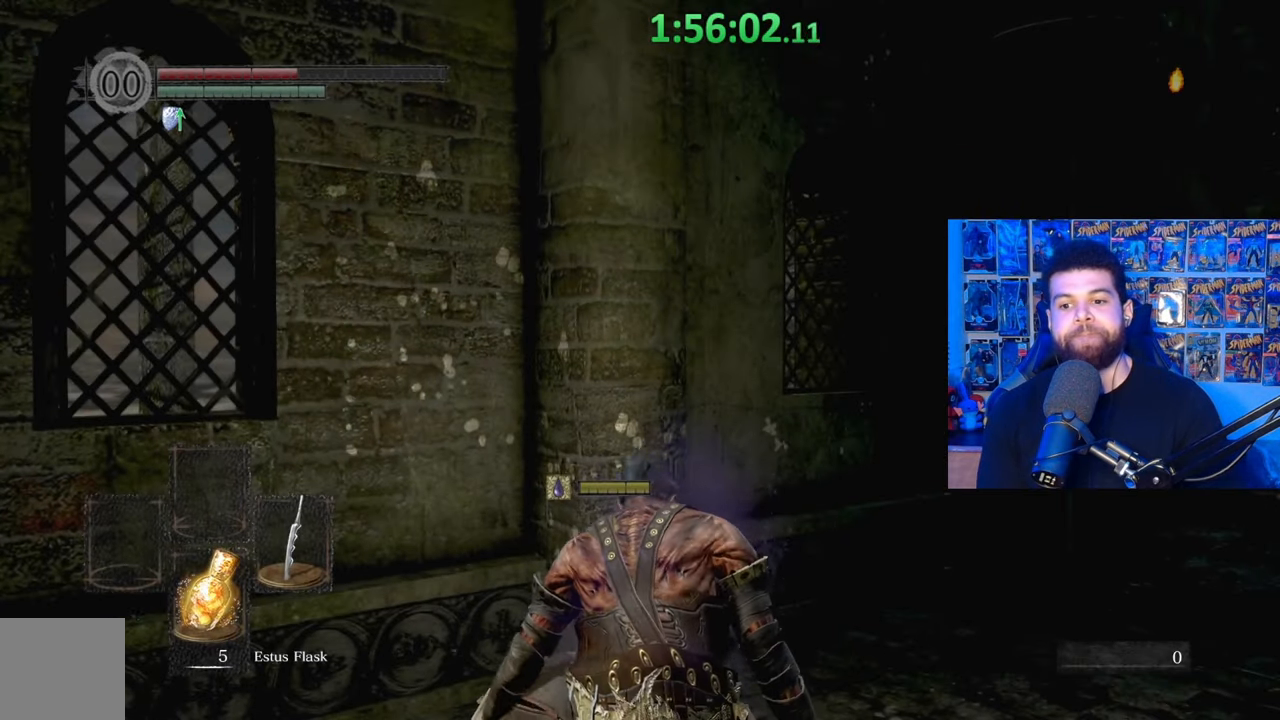
{"buttons": [], "left_stick": "center", "right_stick": "down-left", "events": [[67, "right_stick", "down-left"], [250, "left_stick", "left"], [317, "left_stick", "center"]]}
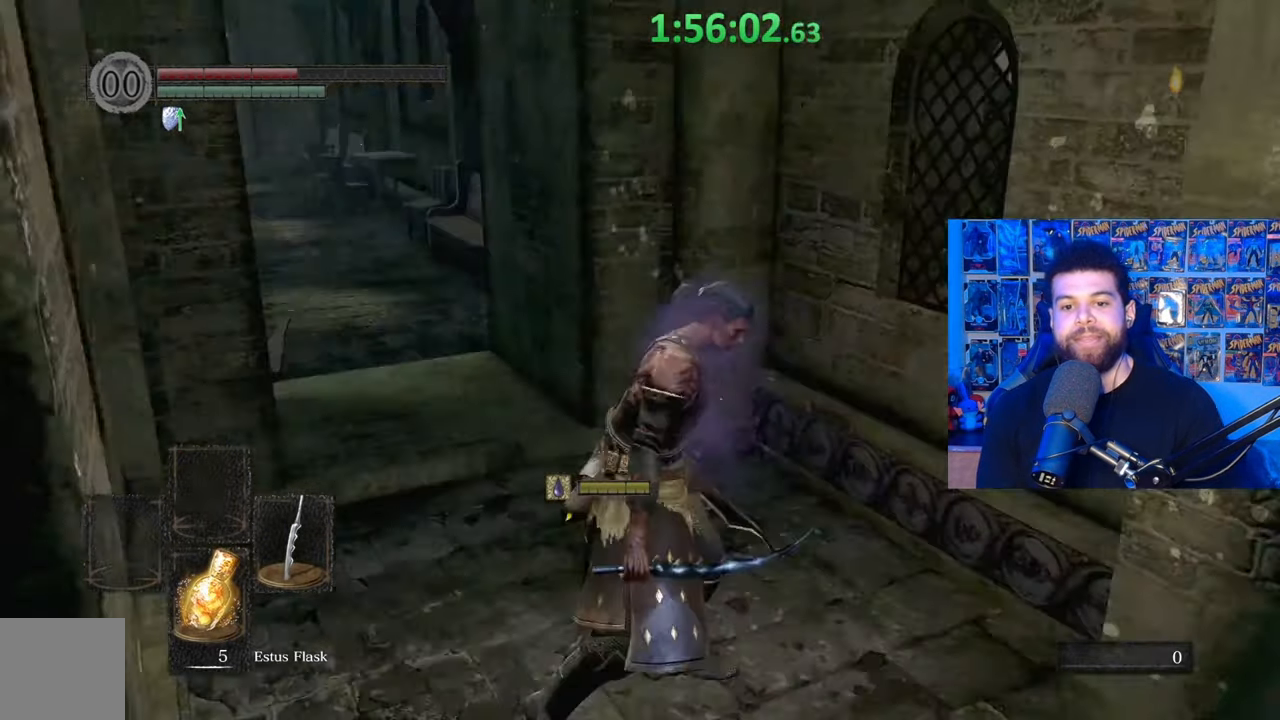
{"buttons": ["B"], "left_stick": "up", "right_stick": "center", "events": [[17, "left_stick", "right"], [117, "right_stick", "center"], [250, "left_stick", "up"], [317, "B", "down"]]}
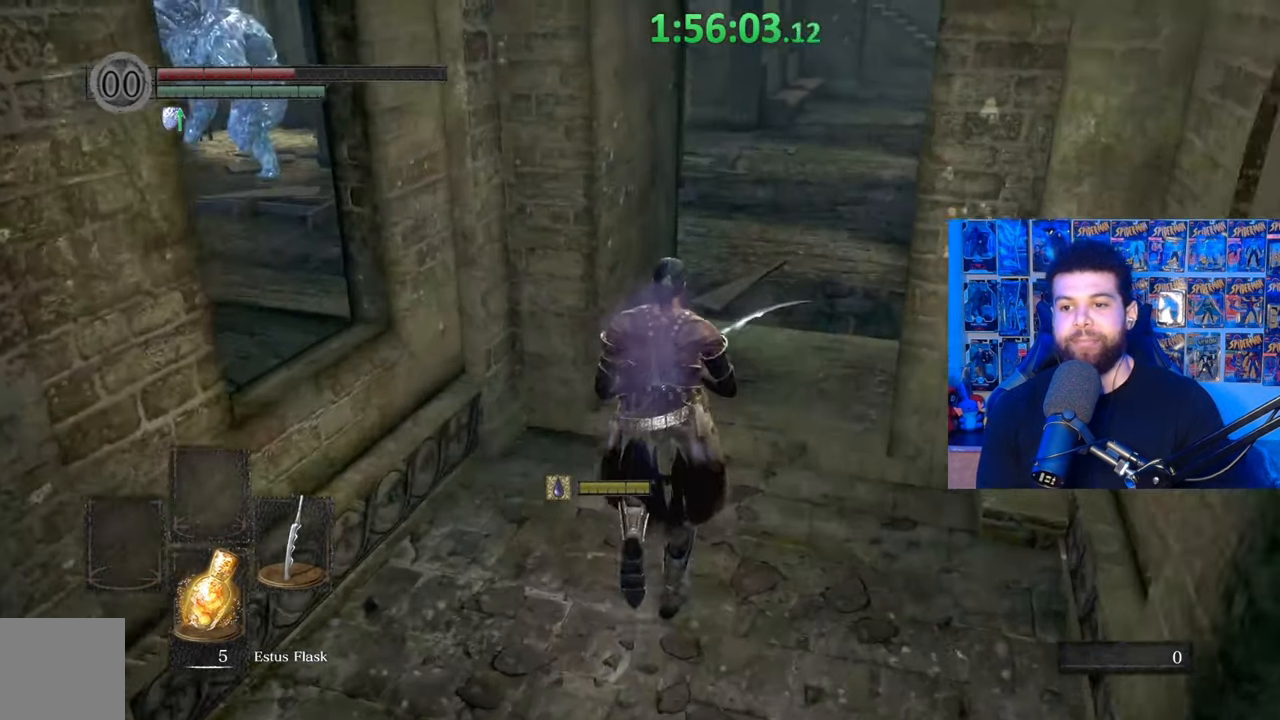
{"buttons": ["B"], "left_stick": "up", "right_stick": "center", "events": [[167, "right_stick", "right"], [267, "right_stick", "center"]]}
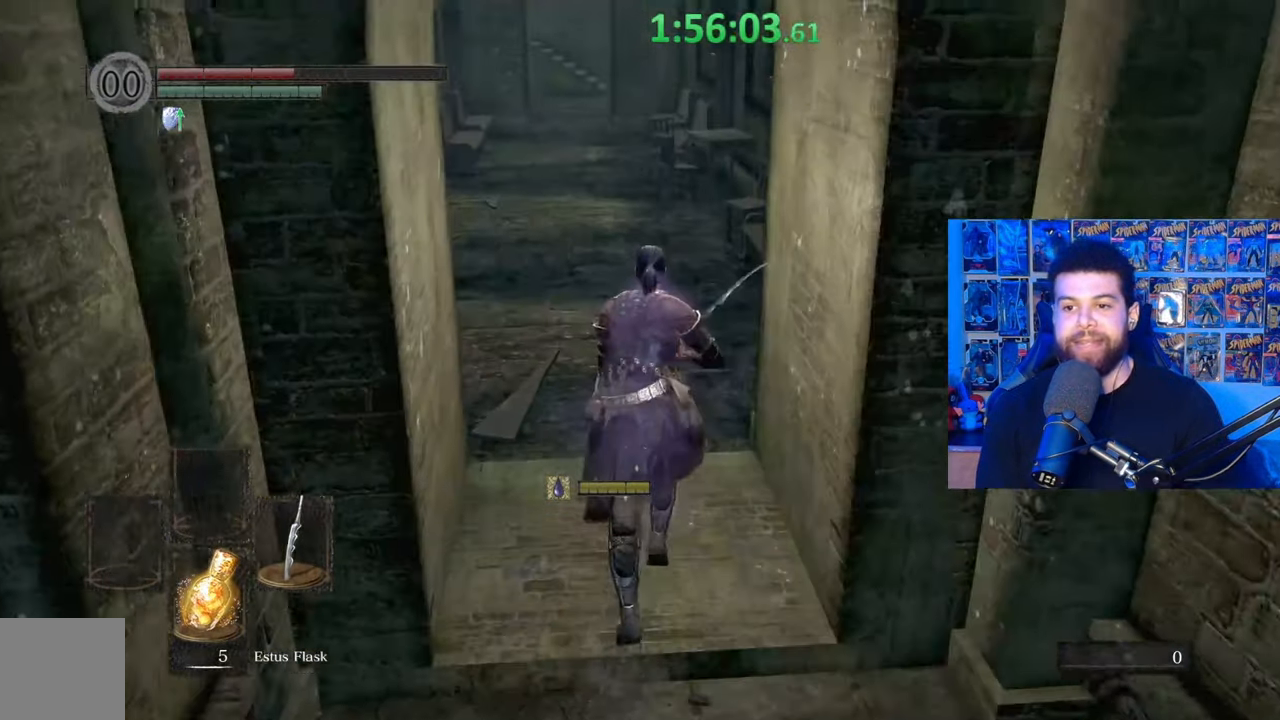
{"buttons": ["B"], "left_stick": "up", "right_stick": "down-left", "events": [[117, "right_stick", "up-left"], [217, "right_stick", "center"], [467, "right_stick", "down-left"]]}
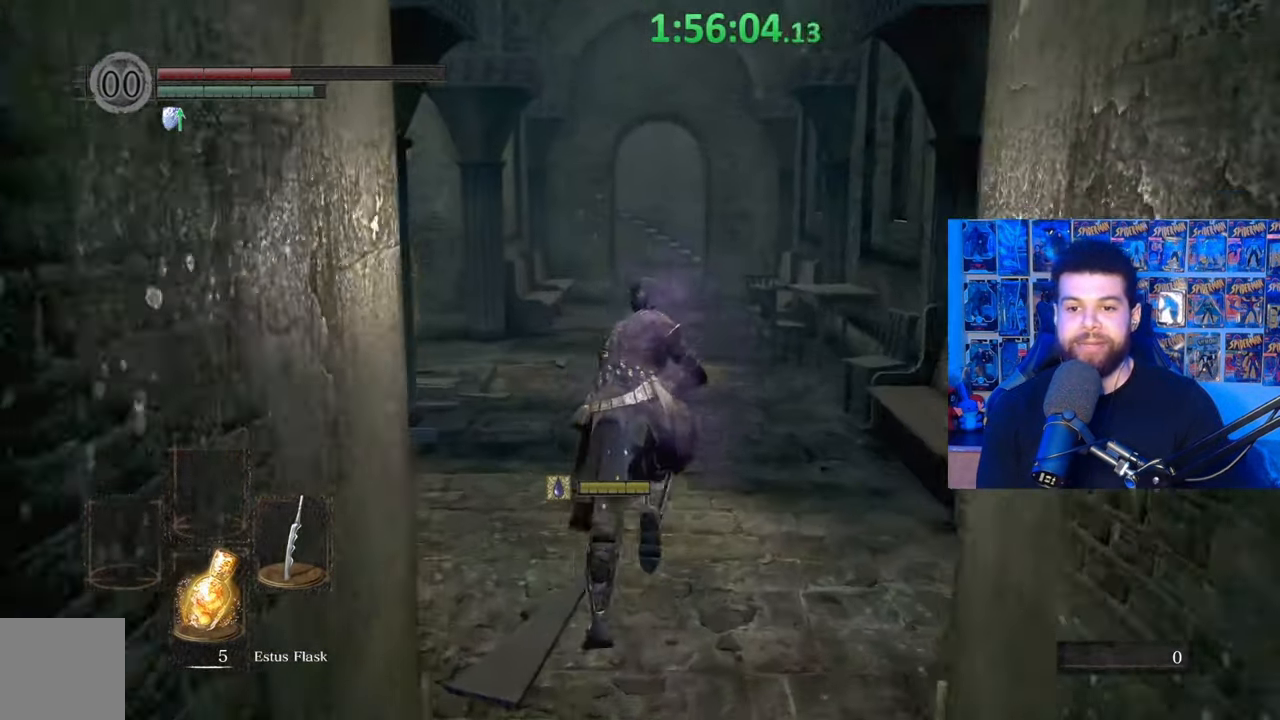
{"buttons": ["B"], "left_stick": "up-right", "right_stick": "center", "events": [[117, "right_stick", "center"], [367, "right_stick", "left"], [417, "left_stick", "up-right"], [500, "right_stick", "center"]]}
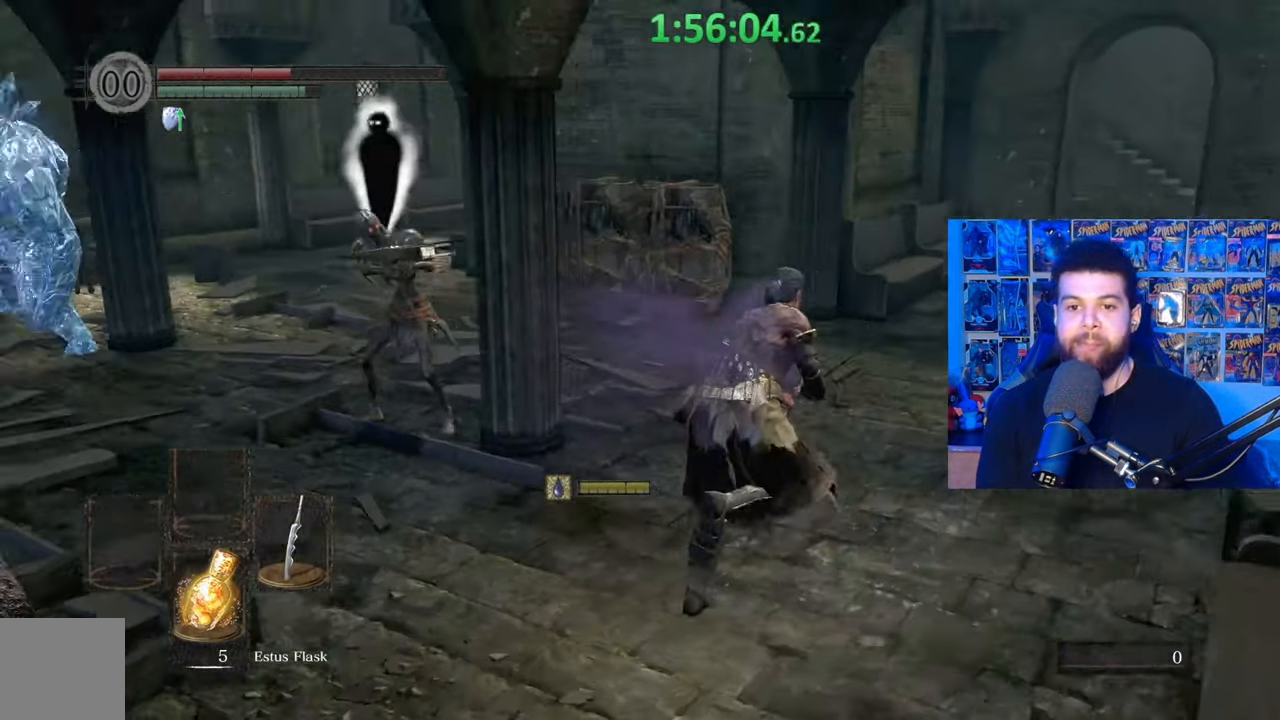
{"buttons": ["B"], "left_stick": "up-right", "right_stick": "center", "events": [[117, "right_stick", "left"], [200, "right_stick", "center"]]}
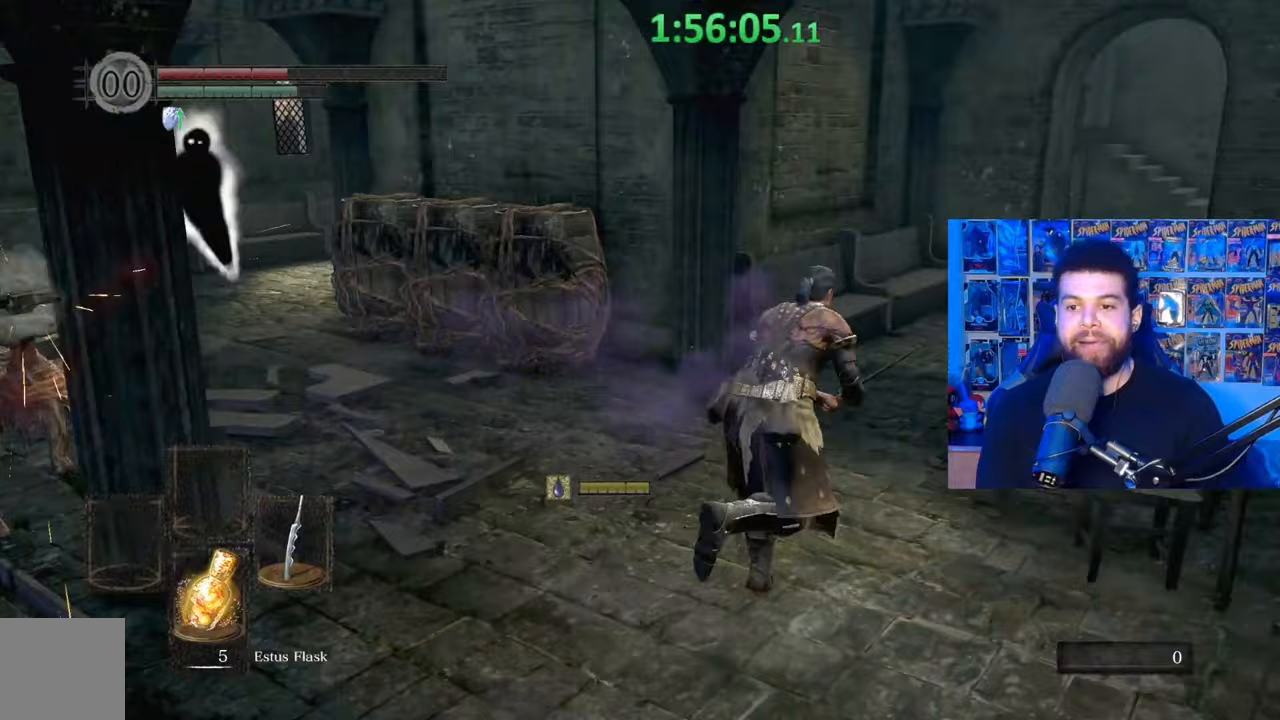
{"buttons": ["B"], "left_stick": "up", "right_stick": "right", "events": [[17, "left_stick", "up"], [17, "right_stick", "right"], [117, "right_stick", "center"], [317, "right_stick", "right"]]}
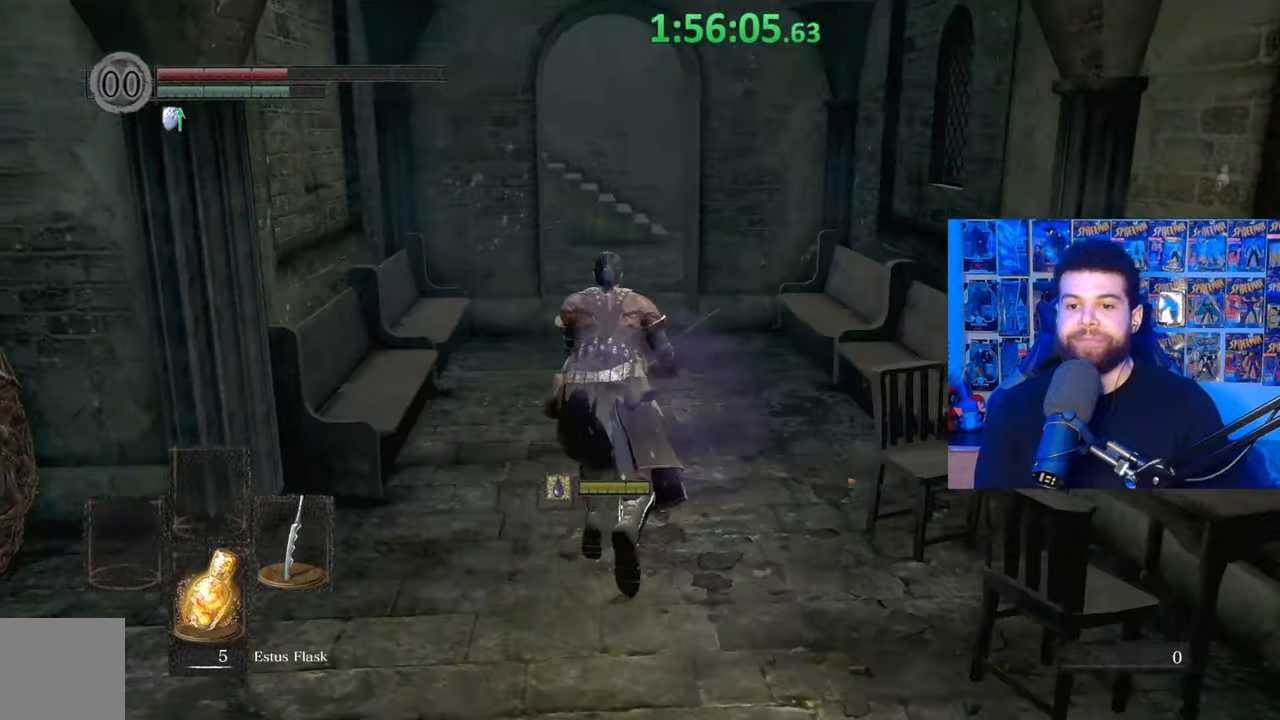
{"buttons": ["B"], "left_stick": "up", "right_stick": "right", "events": [[17, "right_stick", "center"], [217, "right_stick", "right"]]}
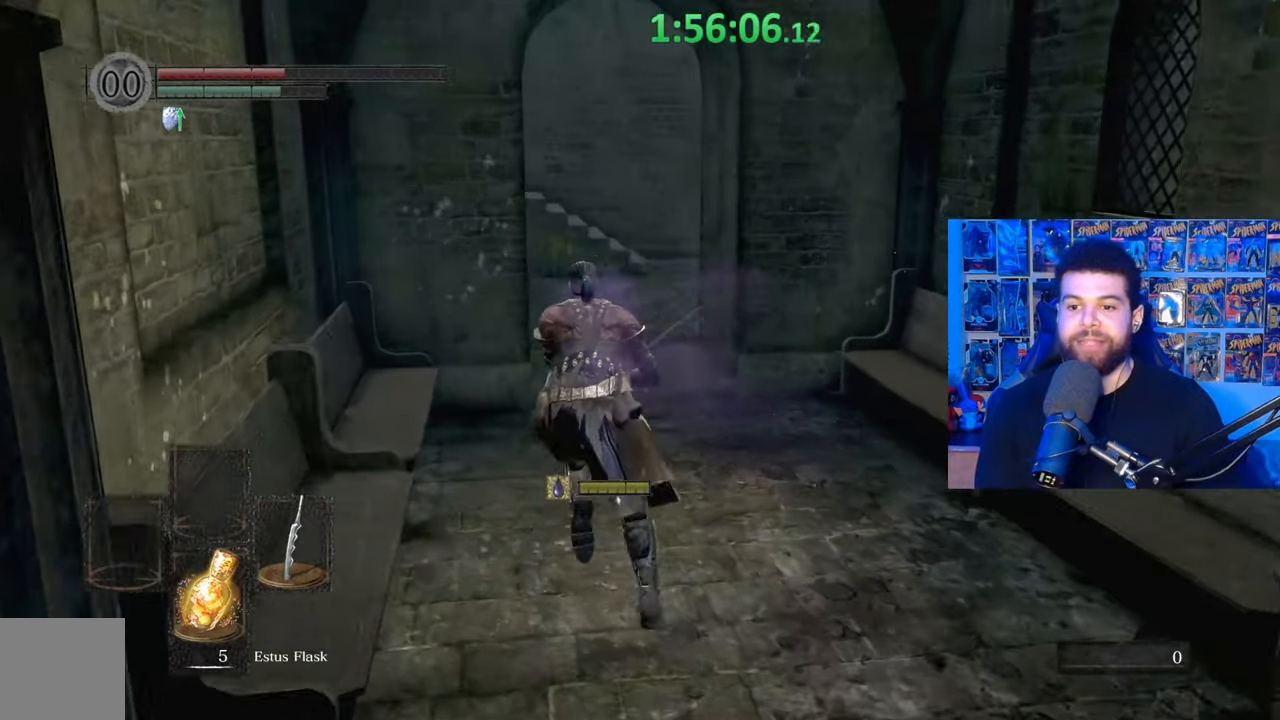
{"buttons": ["B"], "left_stick": "up", "right_stick": "right", "events": []}
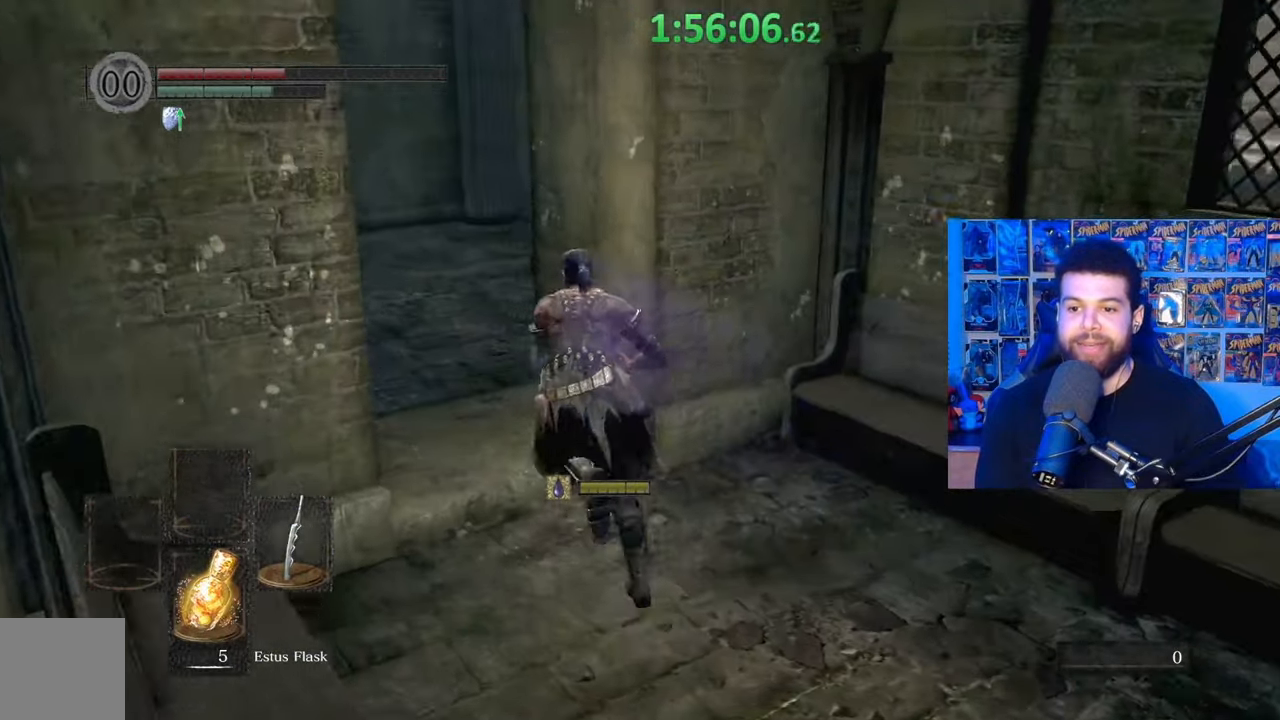
{"buttons": ["B"], "left_stick": "left", "right_stick": "right", "events": [[17, "left_stick", "up-left"], [300, "left_stick", "left"]]}
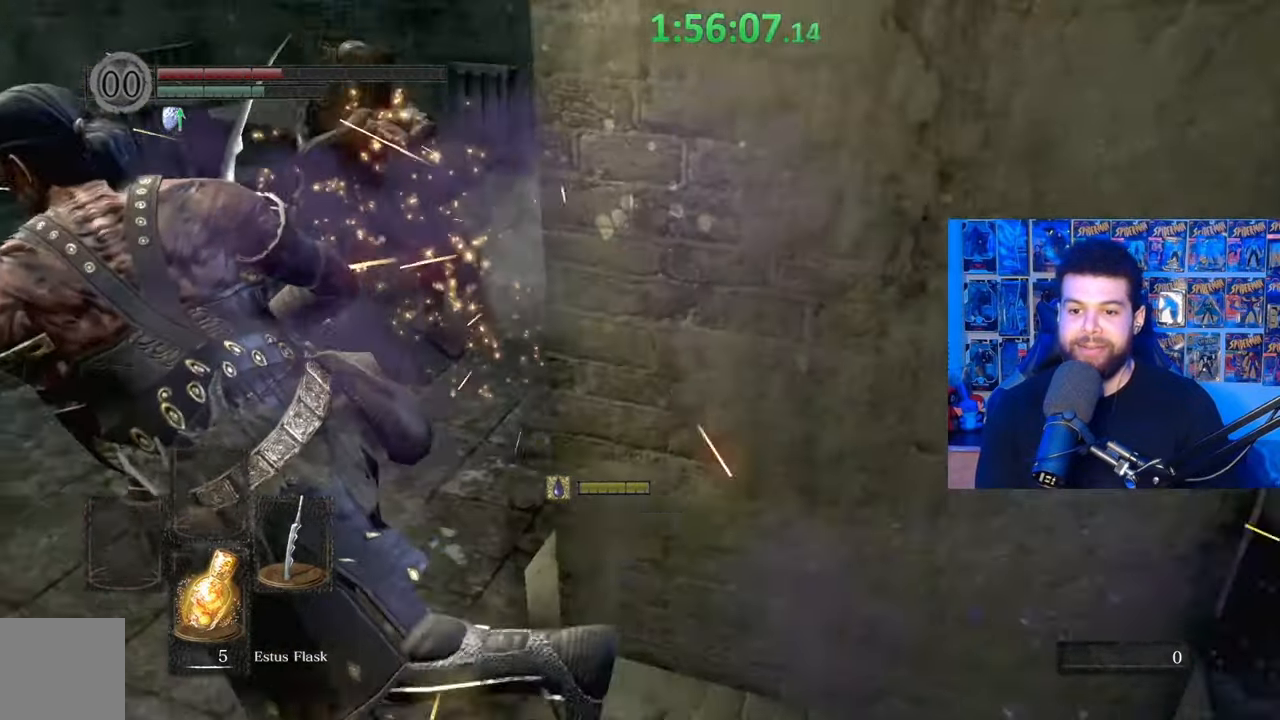
{"buttons": [], "left_stick": "up", "right_stick": "center", "events": [[100, "right_stick", "center"], [167, "B", "up"], [233, "left_stick", "up"], [300, "right_stick", "right"], [367, "right_stick", "down-right"], [400, "R1", "down"], [467, "right_stick", "center"], [500, "R1", "up"]]}
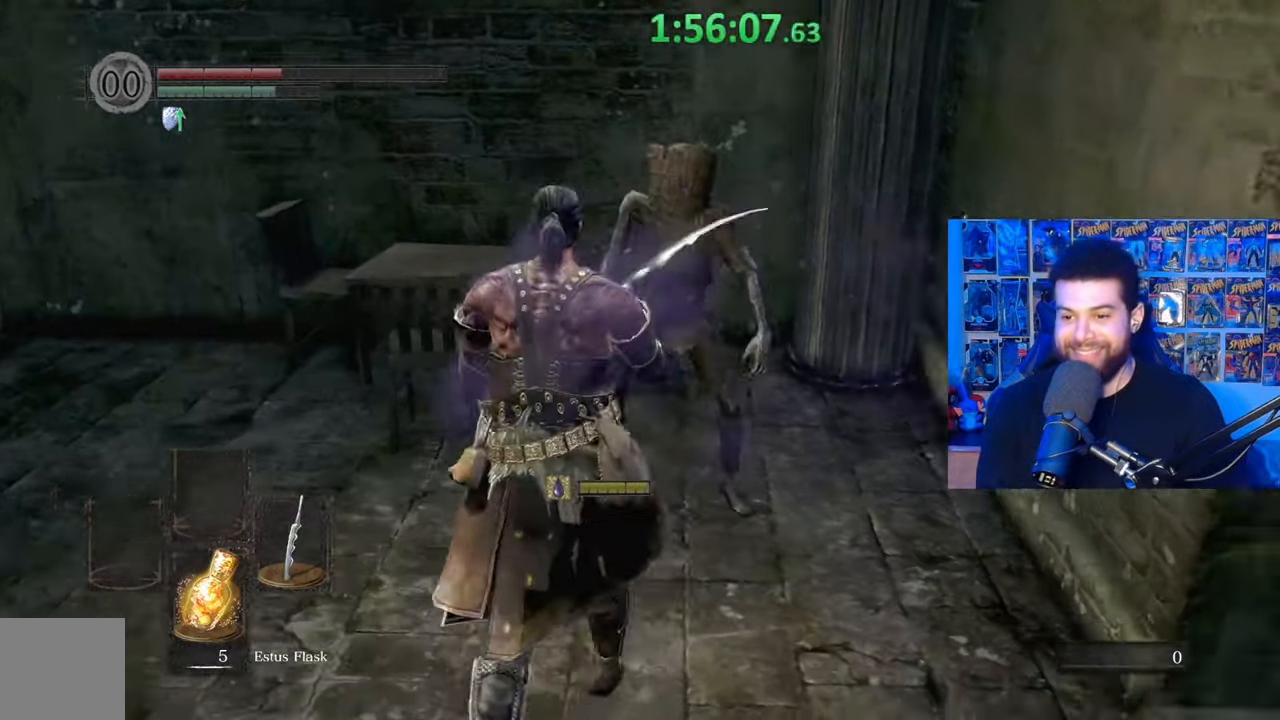
{"buttons": [], "left_stick": "up-left", "right_stick": "right", "events": [[167, "right_stick", "down-right"], [250, "R1", "down"], [317, "L3", "down"], [317, "R1", "up"], [317, "right_stick", "center"], [350, "left_stick", "up-left"], [400, "R1", "down"], [417, "right_stick", "right"], [467, "R1", "up"], [500, "L3", "up"]]}
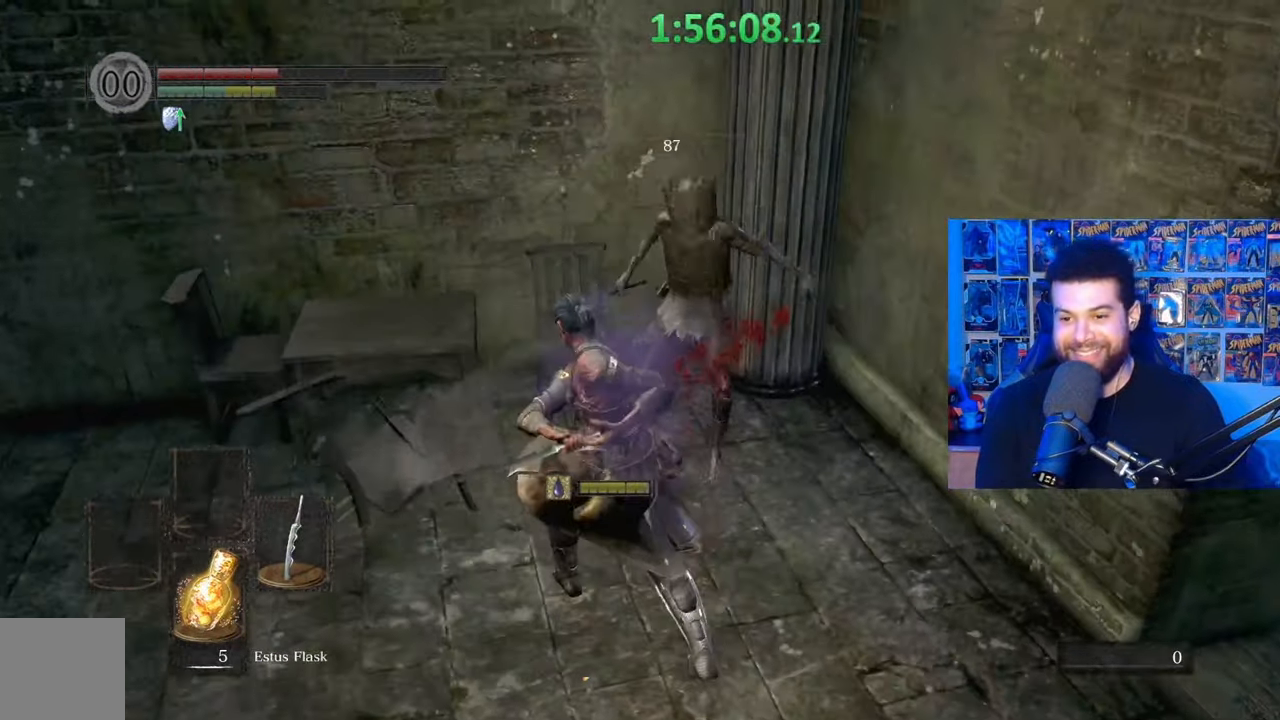
{"buttons": [], "left_stick": "up", "right_stick": "right", "events": [[50, "R1", "down"], [117, "R1", "up"], [117, "left_stick", "up"], [117, "right_stick", "center"], [417, "right_stick", "right"]]}
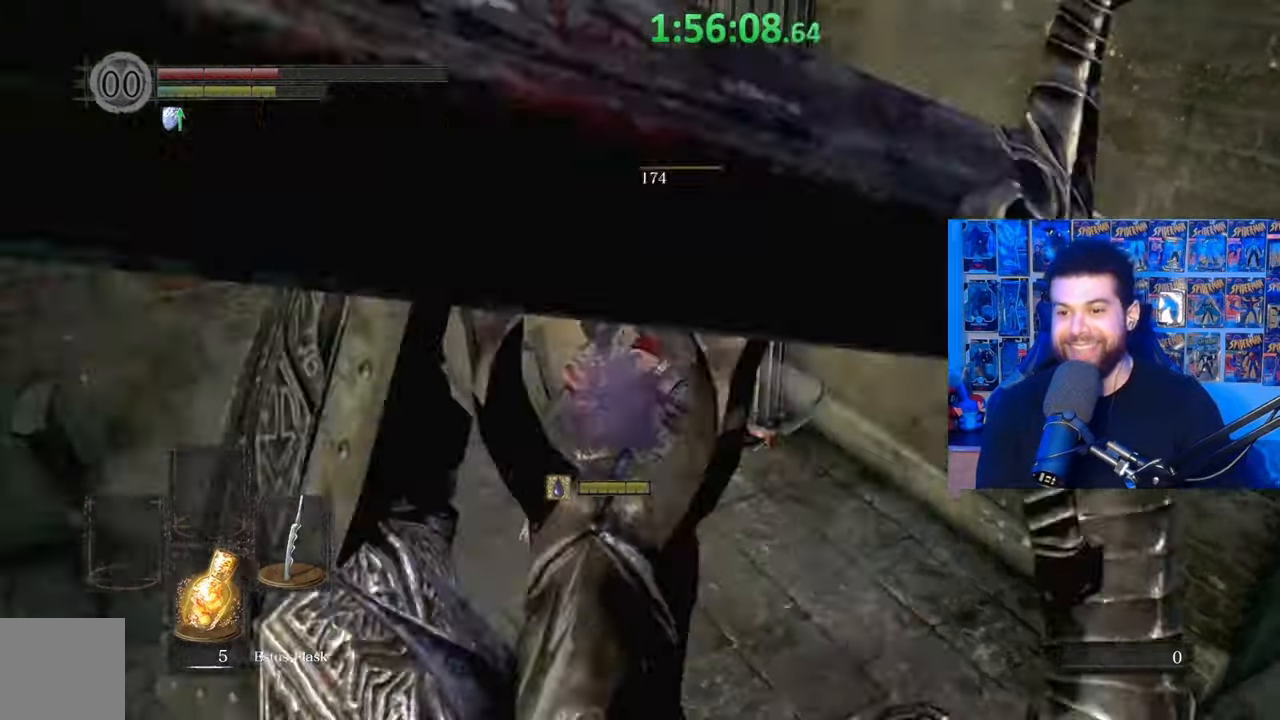
{"buttons": ["B", "L3"], "left_stick": "down", "right_stick": "center", "events": [[17, "left_stick", "left"], [67, "left_stick", "down-left"], [100, "right_stick", "center"], [167, "B", "down"], [217, "L3", "down"], [250, "B", "up"], [317, "B", "down"], [367, "B", "up"], [450, "B", "down"], [467, "left_stick", "down"]]}
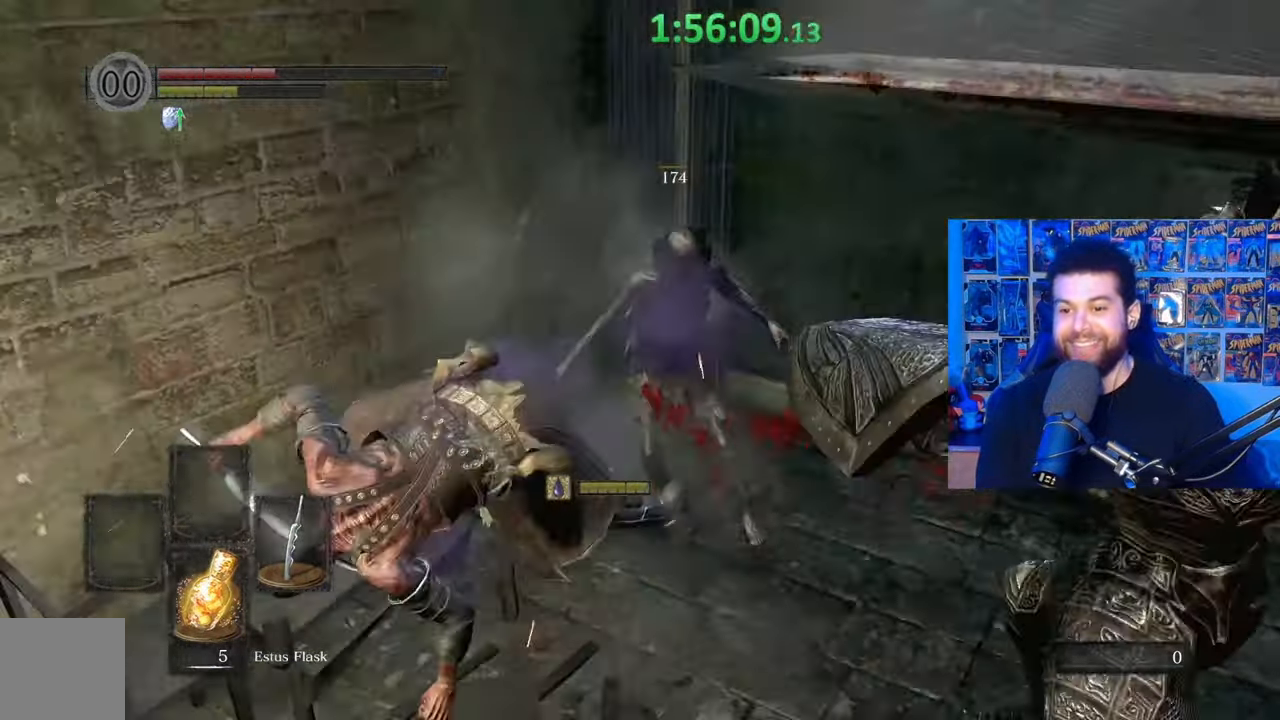
{"buttons": ["B"], "left_stick": "down-right", "right_stick": "center", "events": [[17, "B", "up"], [167, "right_stick", "right"], [317, "L3", "up"], [367, "right_stick", "center"], [400, "B", "down"], [417, "left_stick", "down-right"]]}
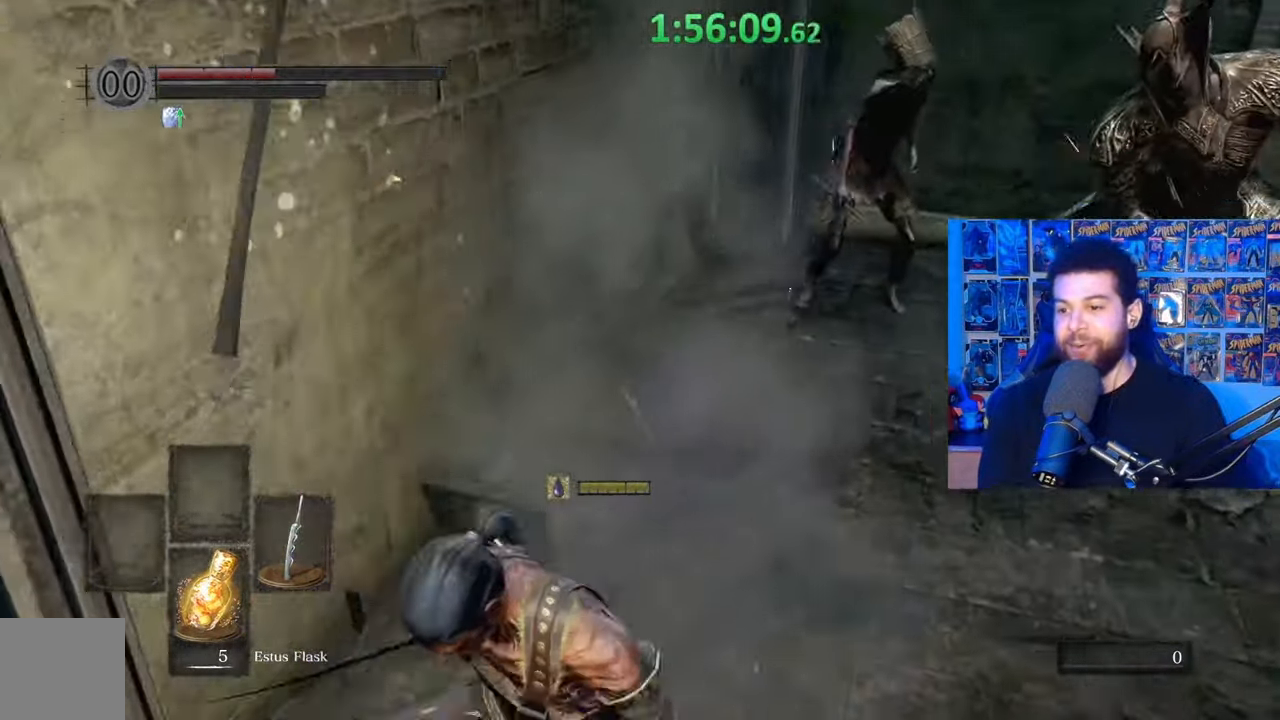
{"buttons": ["B"], "left_stick": "up-right", "right_stick": "center", "events": [[67, "right_stick", "down-right"], [117, "right_stick", "right"], [317, "left_stick", "right"], [350, "right_stick", "center"], [417, "left_stick", "up-right"]]}
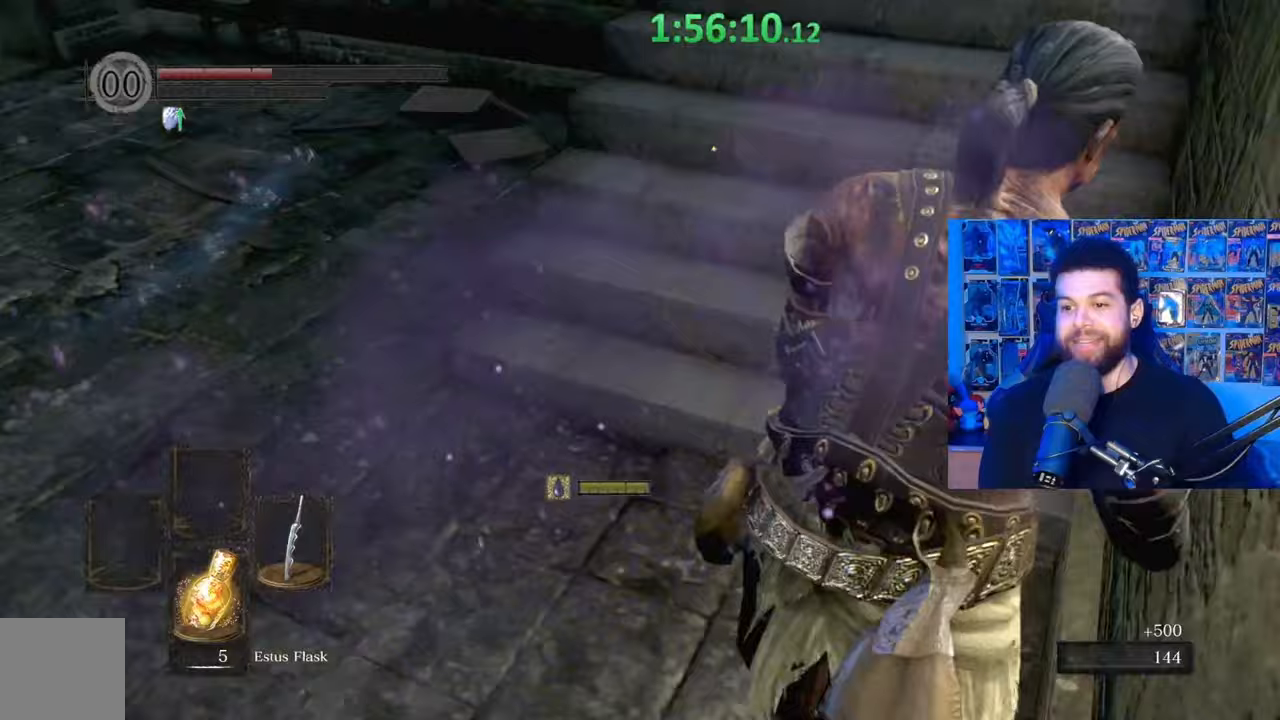
{"buttons": ["B"], "left_stick": "up", "right_stick": "center", "events": [[17, "right_stick", "up-right"], [50, "left_stick", "up"], [117, "right_stick", "center"]]}
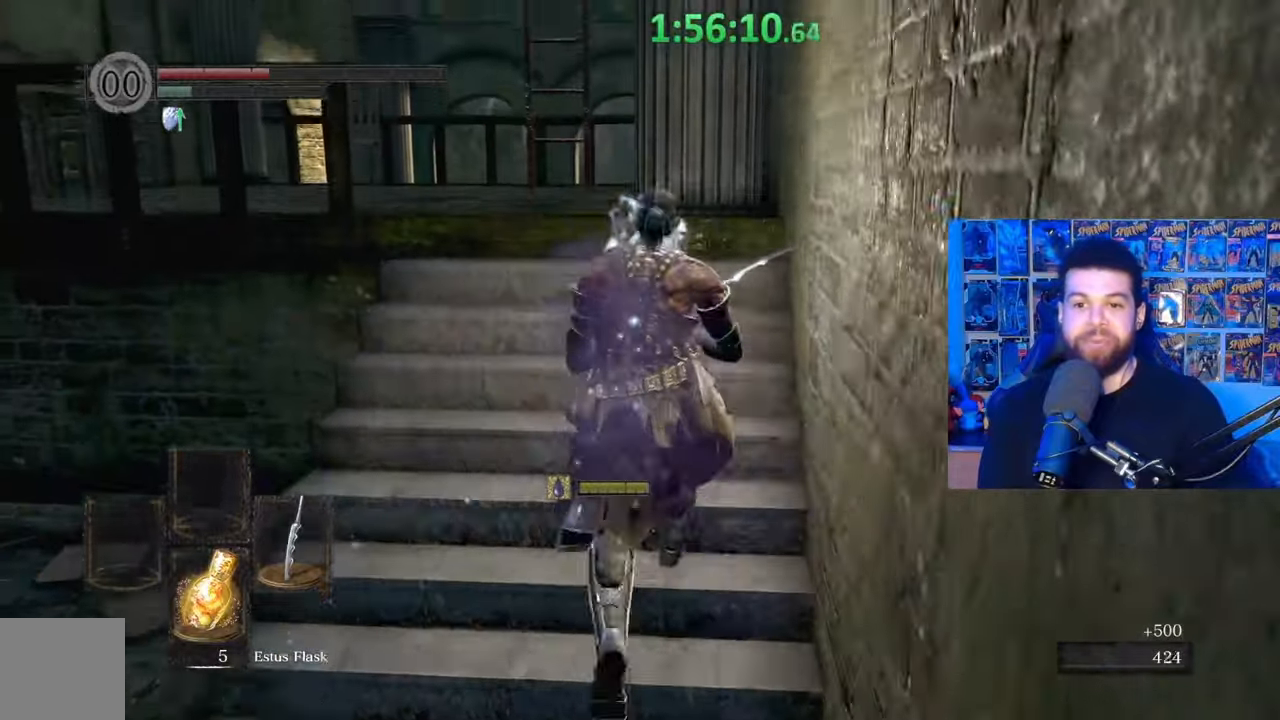
{"buttons": ["B"], "left_stick": "up", "right_stick": "center", "events": [[267, "right_stick", "down-left"], [367, "right_stick", "center"]]}
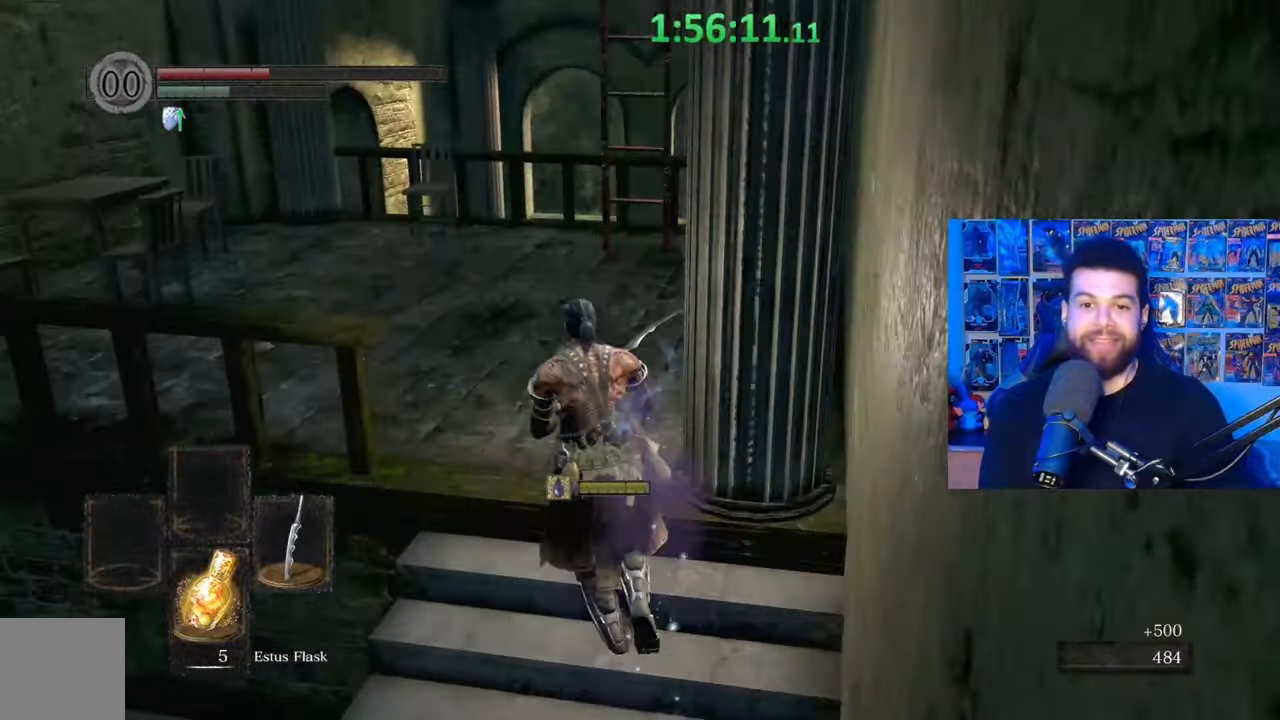
{"buttons": ["B"], "left_stick": "up", "right_stick": "center", "events": []}
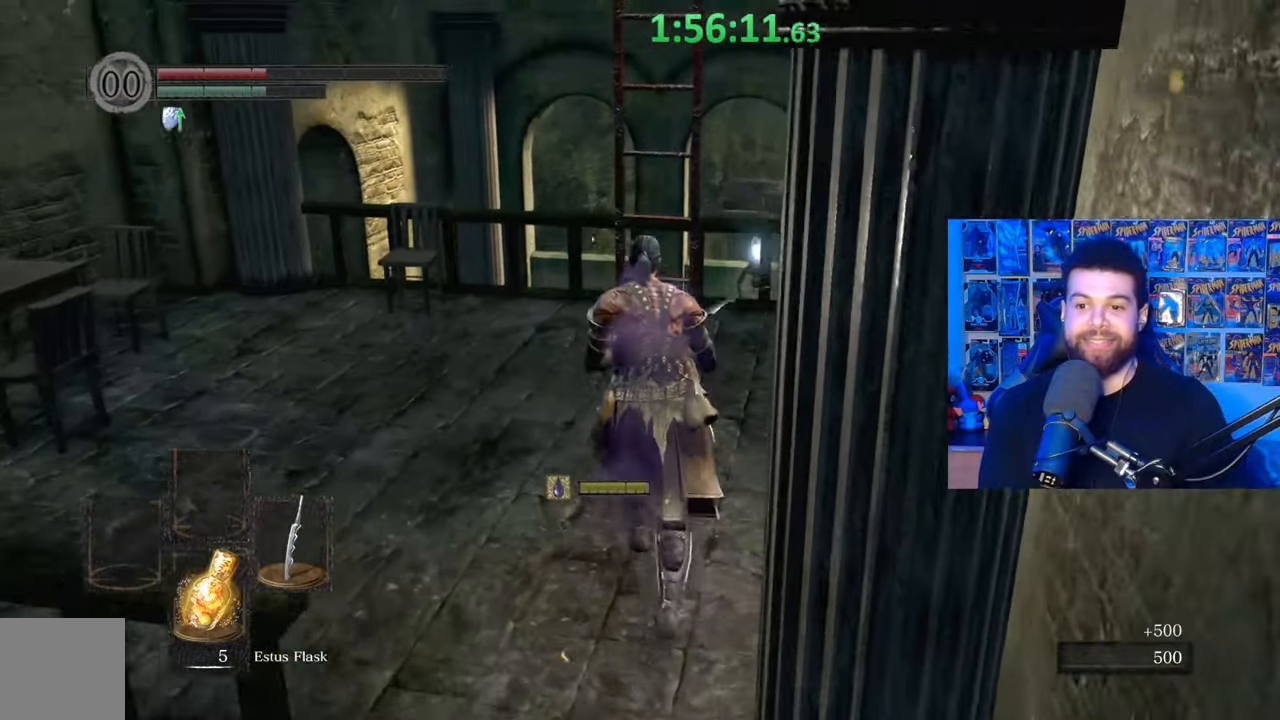
{"buttons": ["A", "B"], "left_stick": "up", "right_stick": "center", "events": [[50, "right_stick", "left"], [167, "right_stick", "center"], [450, "A", "down"]]}
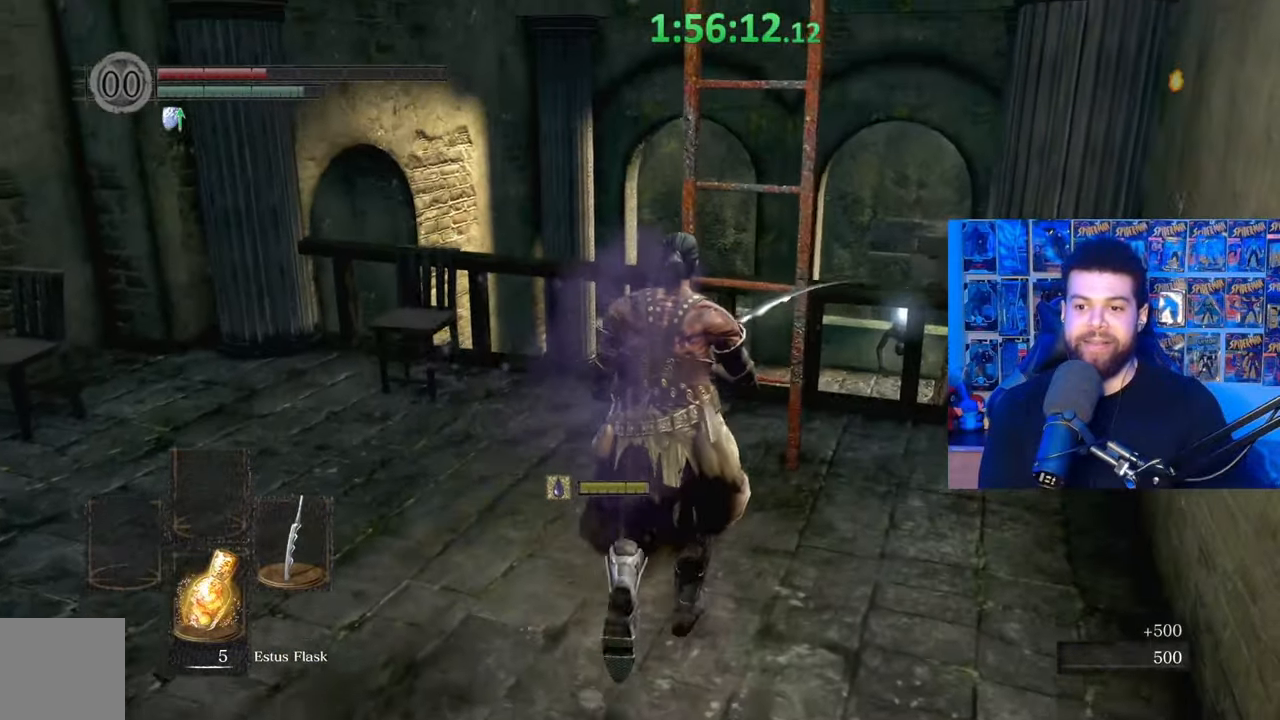
{"buttons": ["B"], "left_stick": "up", "right_stick": "down-left", "events": [[50, "A", "up"], [117, "A", "down"], [200, "A", "up"], [250, "A", "down"], [317, "A", "up"], [367, "A", "down"], [467, "A", "up"], [500, "right_stick", "down-left"]]}
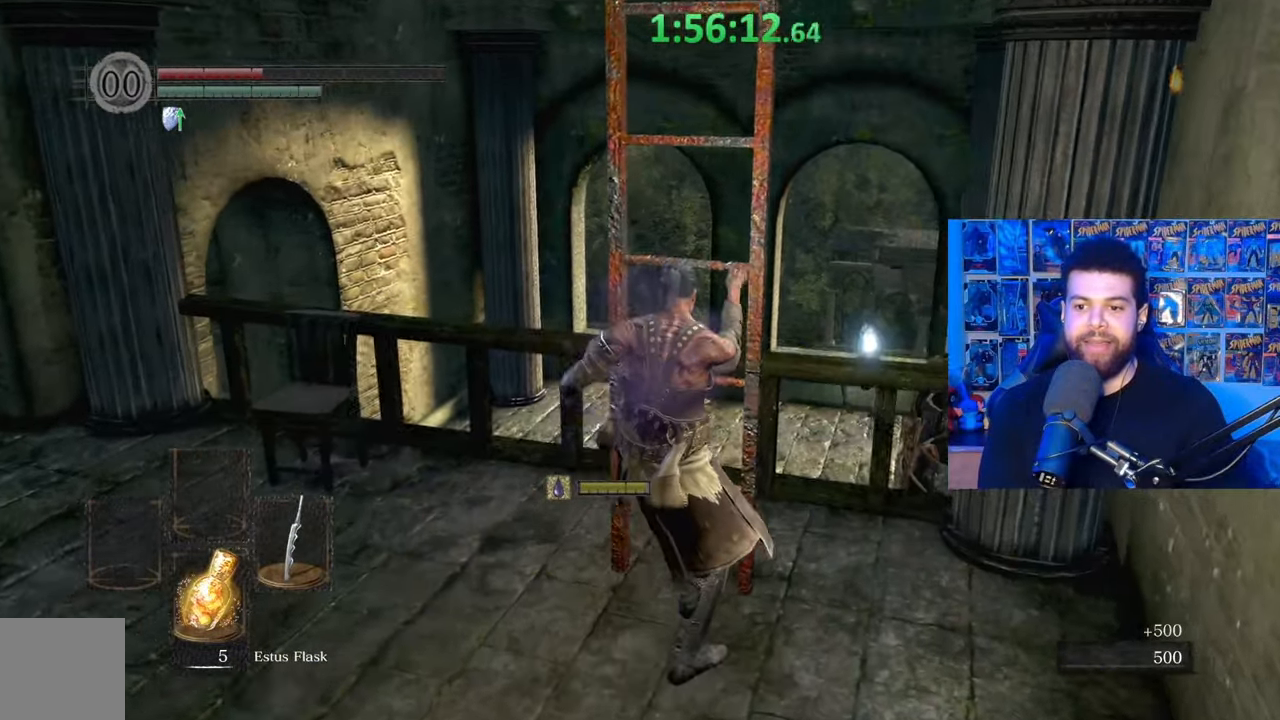
{"buttons": ["B"], "left_stick": "up", "right_stick": "left", "events": [[250, "right_stick", "center"], [350, "right_stick", "left"]]}